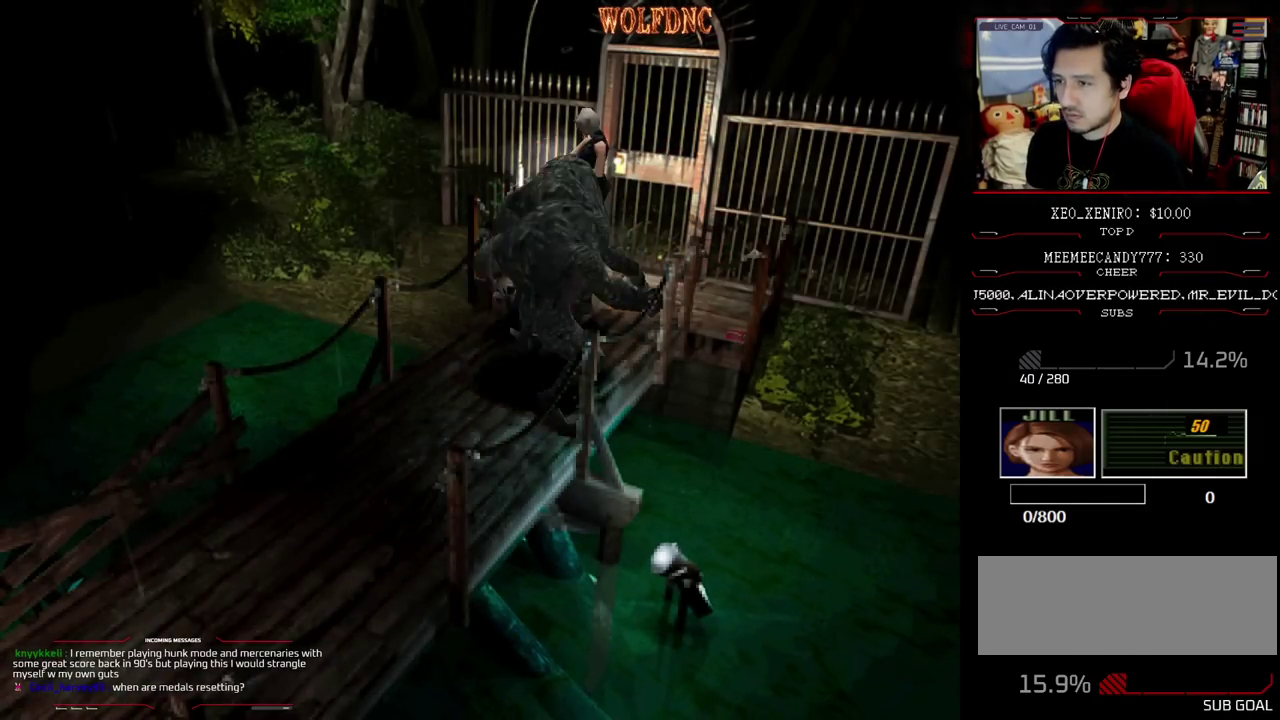
Gameplay with a controller (PlayStation layout); each line is a JSON object with the inputs held at the frame after it. "events" lists button and stick changes between this image and that frame as [ms after this image, input, new state], when the widget could be followed in between. Not read: L3 R3.
{"buttons": ["CROSS", "R1"], "events": [[150, "DPAD_DOWN", "up"], [383, "R1", "up"], [433, "R1", "down"]]}
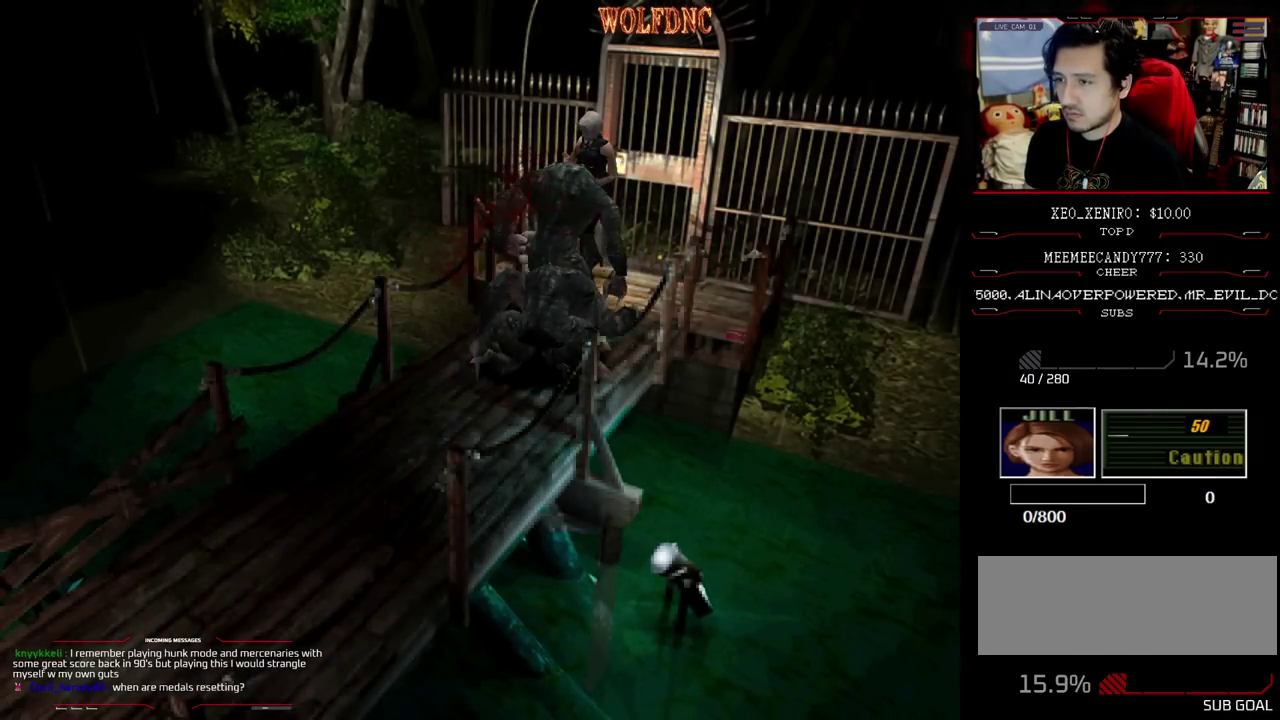
{"buttons": ["CROSS", "R1", "DPAD_DOWN"], "events": [[67, "R1", "up"], [117, "R1", "down"], [350, "DPAD_DOWN", "down"]]}
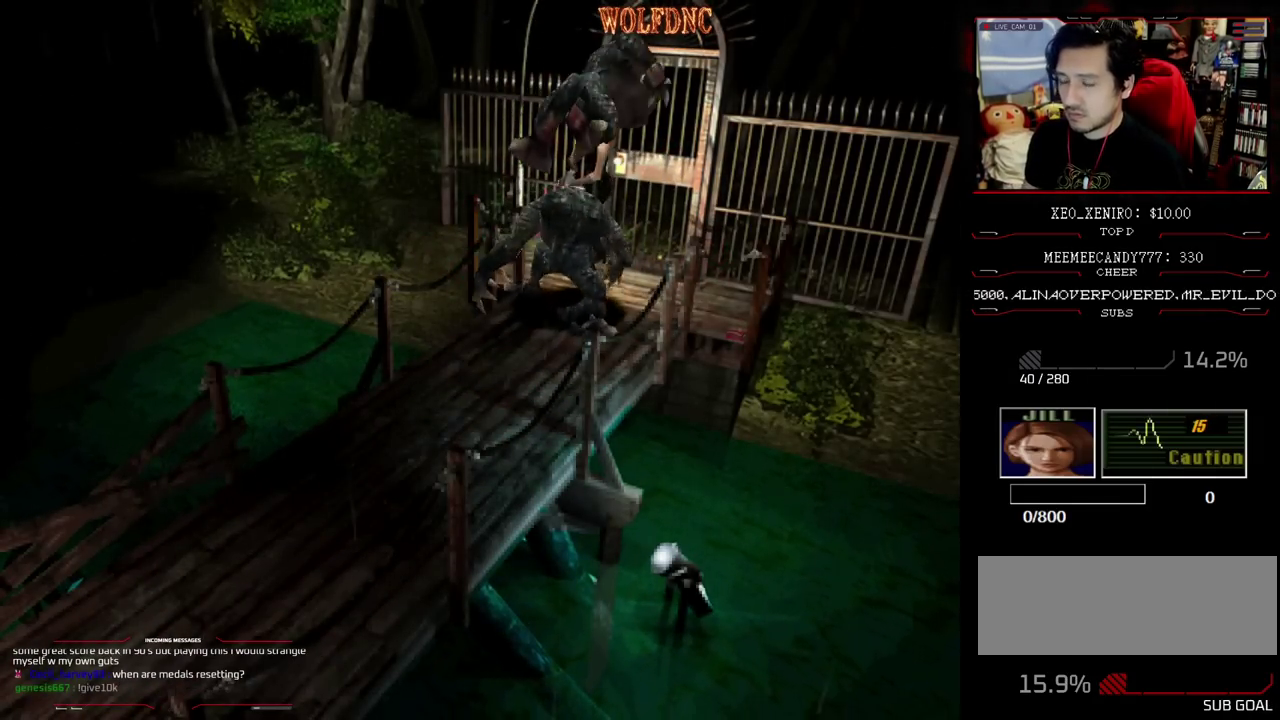
{"buttons": ["R1"], "events": [[367, "CROSS", "up"], [367, "DPAD_DOWN", "up"]]}
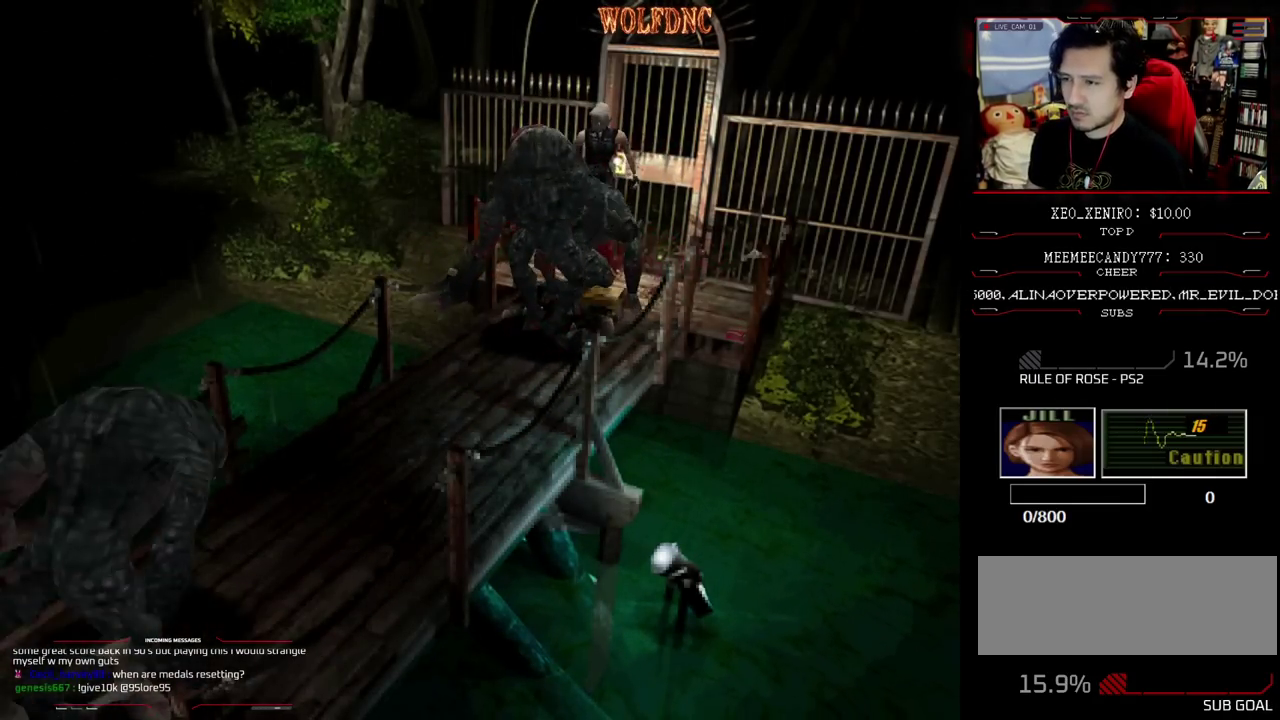
{"buttons": [], "events": [[17, "R1", "up"], [250, "CIRCLE", "down"], [300, "CIRCLE", "up"], [383, "CIRCLE", "down"], [433, "CIRCLE", "up"]]}
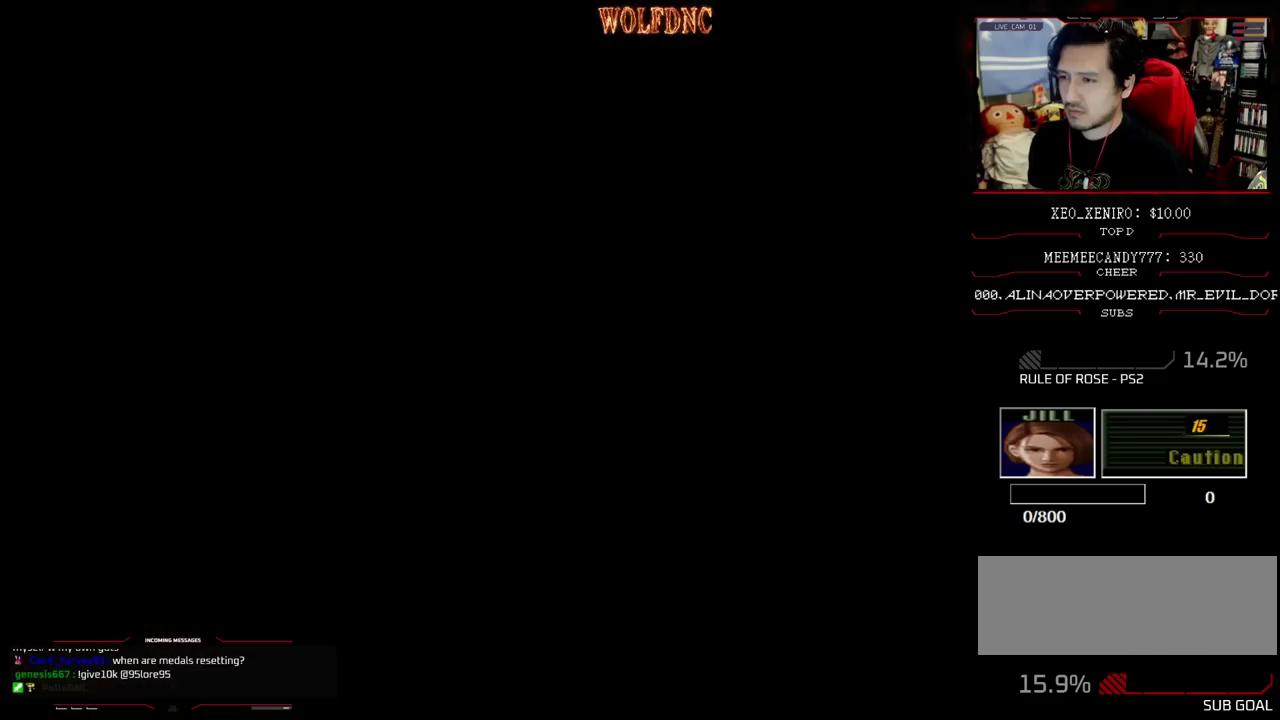
{"buttons": ["DPAD_RIGHT"], "events": [[500, "DPAD_RIGHT", "down"]]}
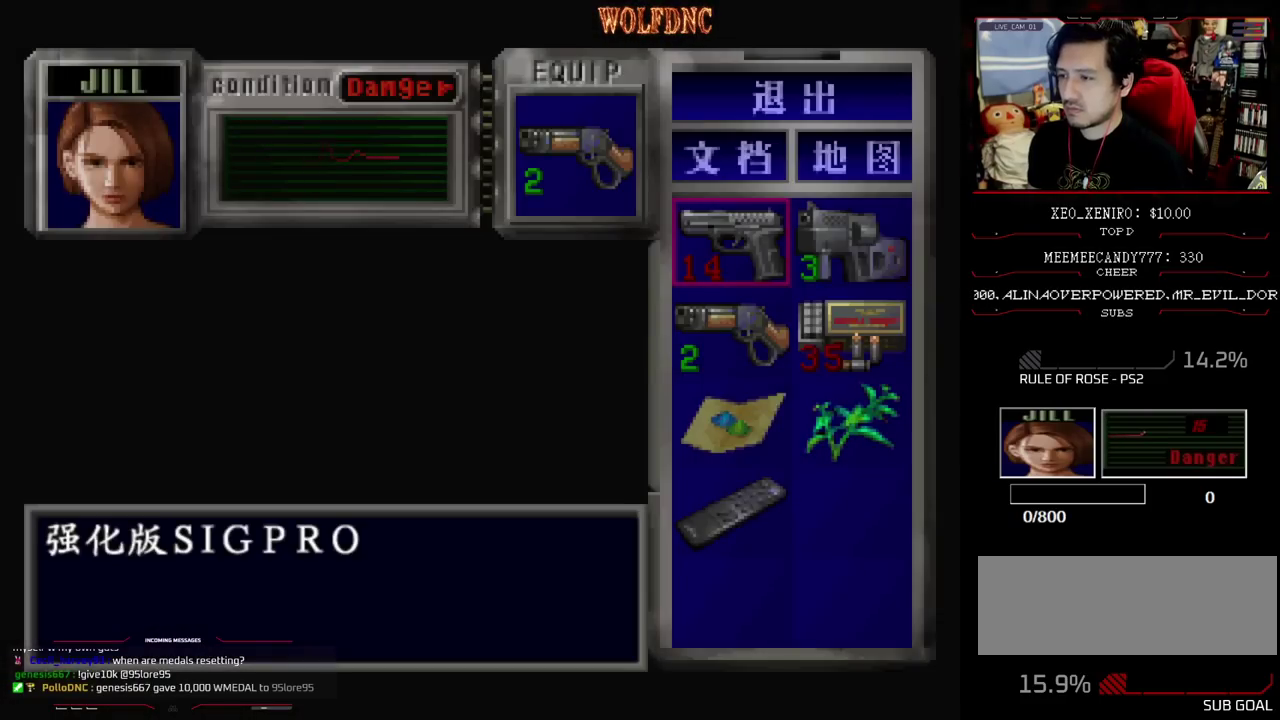
{"buttons": [], "events": [[133, "CROSS", "down"], [133, "DPAD_RIGHT", "up"], [233, "CROSS", "up"], [283, "CROSS", "down"], [417, "CROSS", "up"]]}
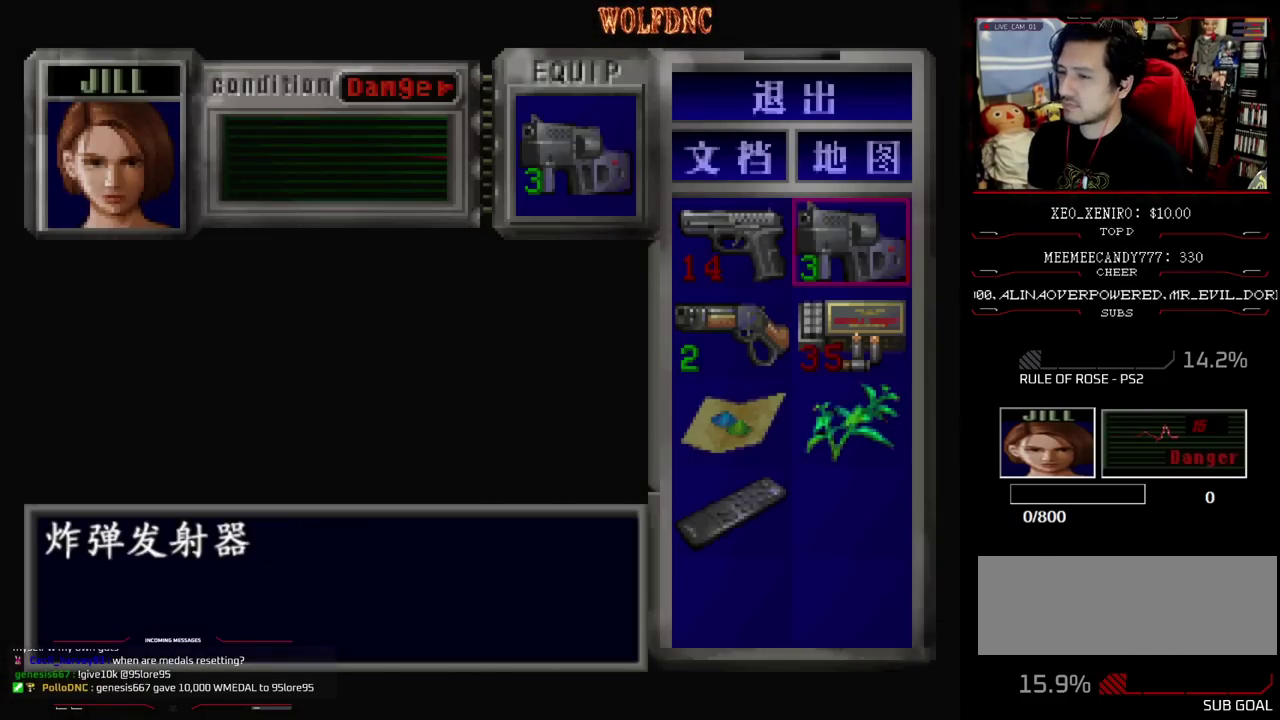
{"buttons": [], "events": [[100, "DPAD_DOWN", "down"], [200, "DPAD_DOWN", "up"], [250, "DPAD_DOWN", "down"], [333, "CROSS", "down"], [333, "DPAD_DOWN", "up"], [483, "CROSS", "up"]]}
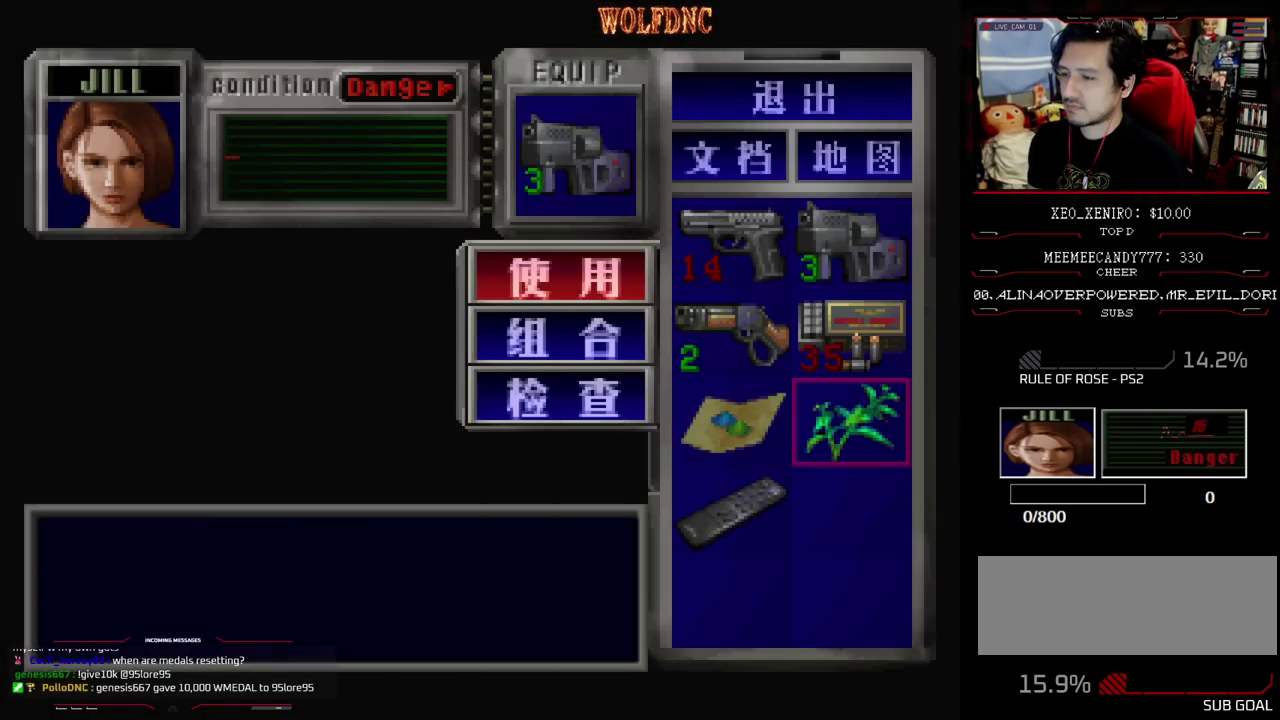
{"buttons": ["CROSS"], "events": [[33, "CROSS", "down"]]}
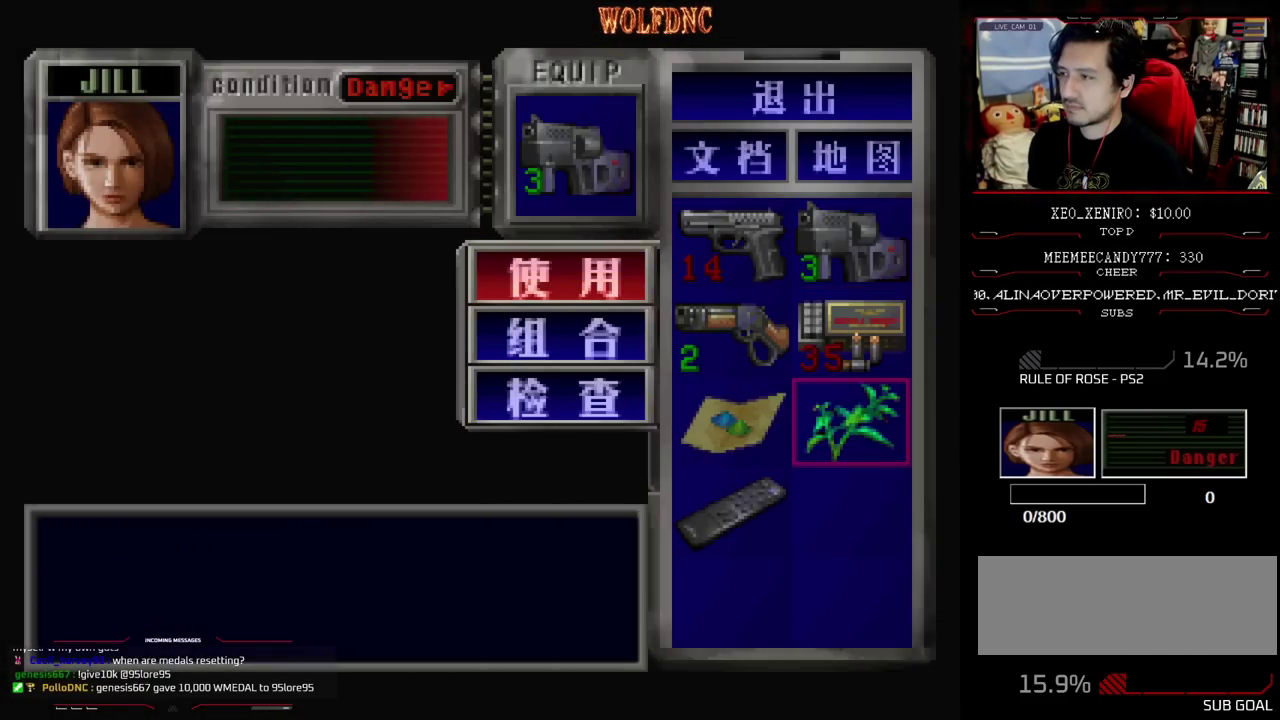
{"buttons": [], "events": [[417, "CROSS", "up"]]}
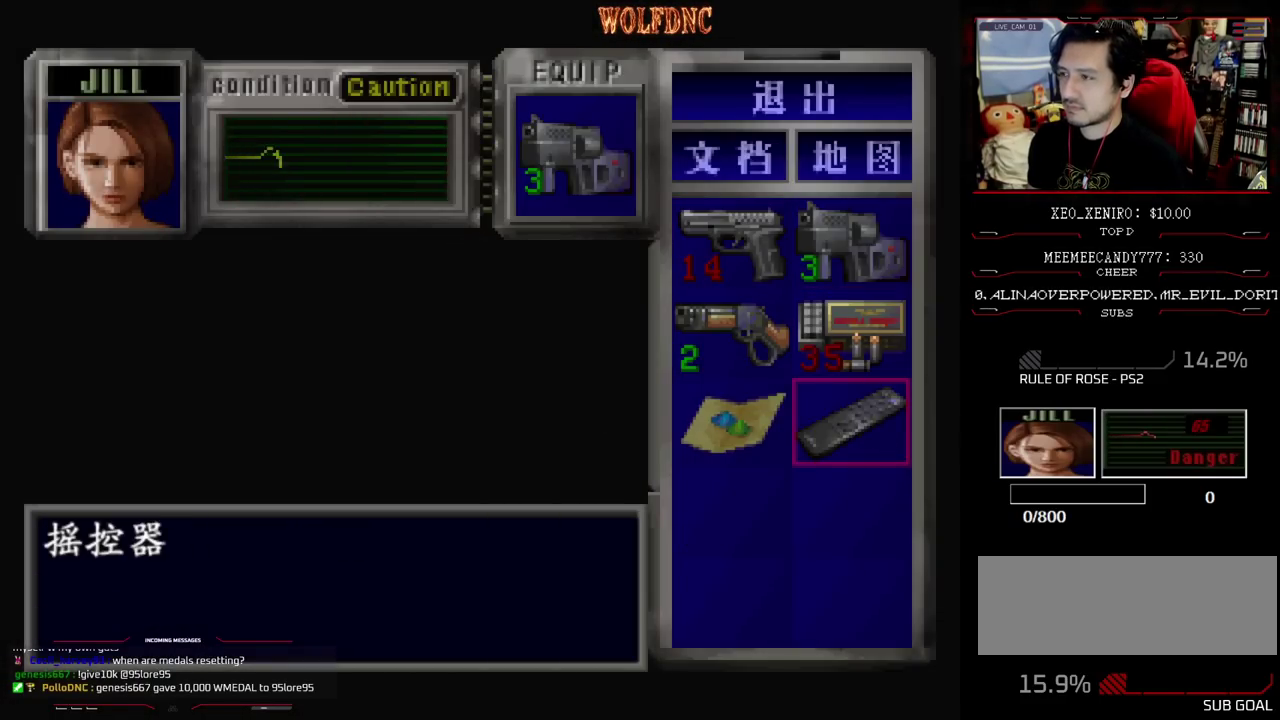
{"buttons": ["CROSS", "R1", "DPAD_DOWN"], "events": [[17, "CIRCLE", "down"], [50, "DPAD_DOWN", "down"], [100, "R1", "down"], [200, "CIRCLE", "up"], [200, "CROSS", "down"]]}
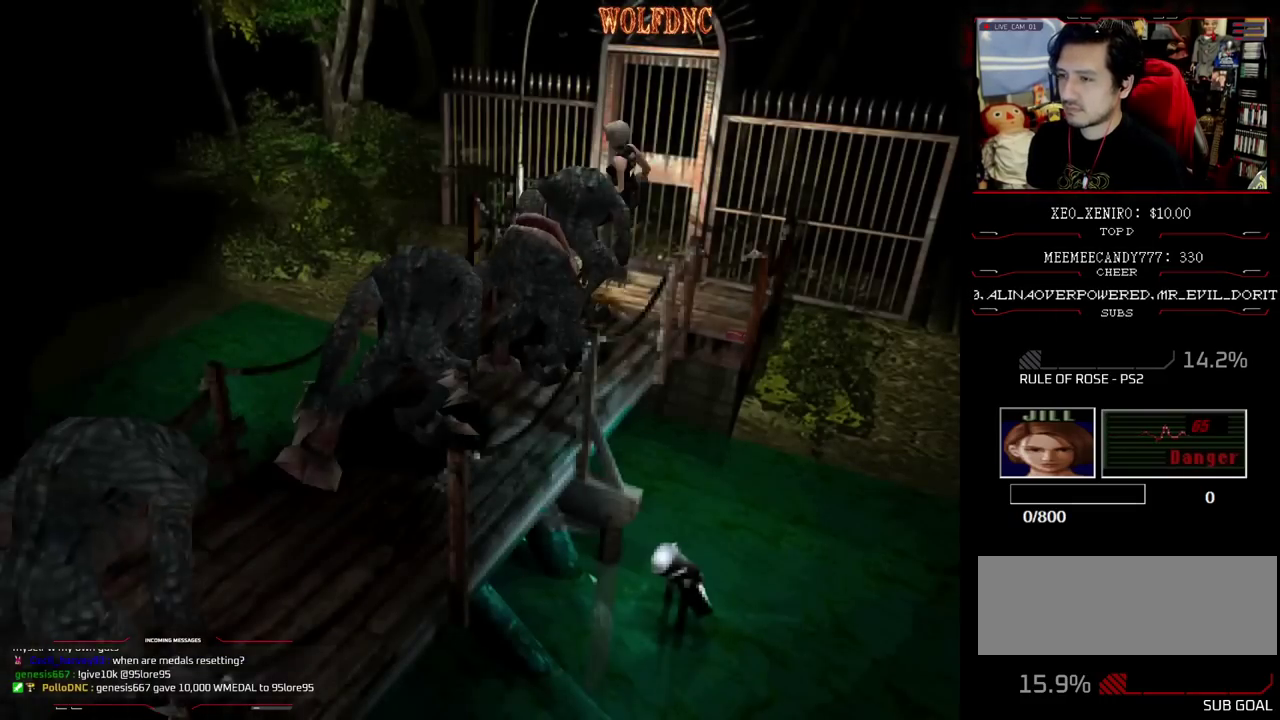
{"buttons": ["CROSS", "R1", "DPAD_DOWN"], "events": []}
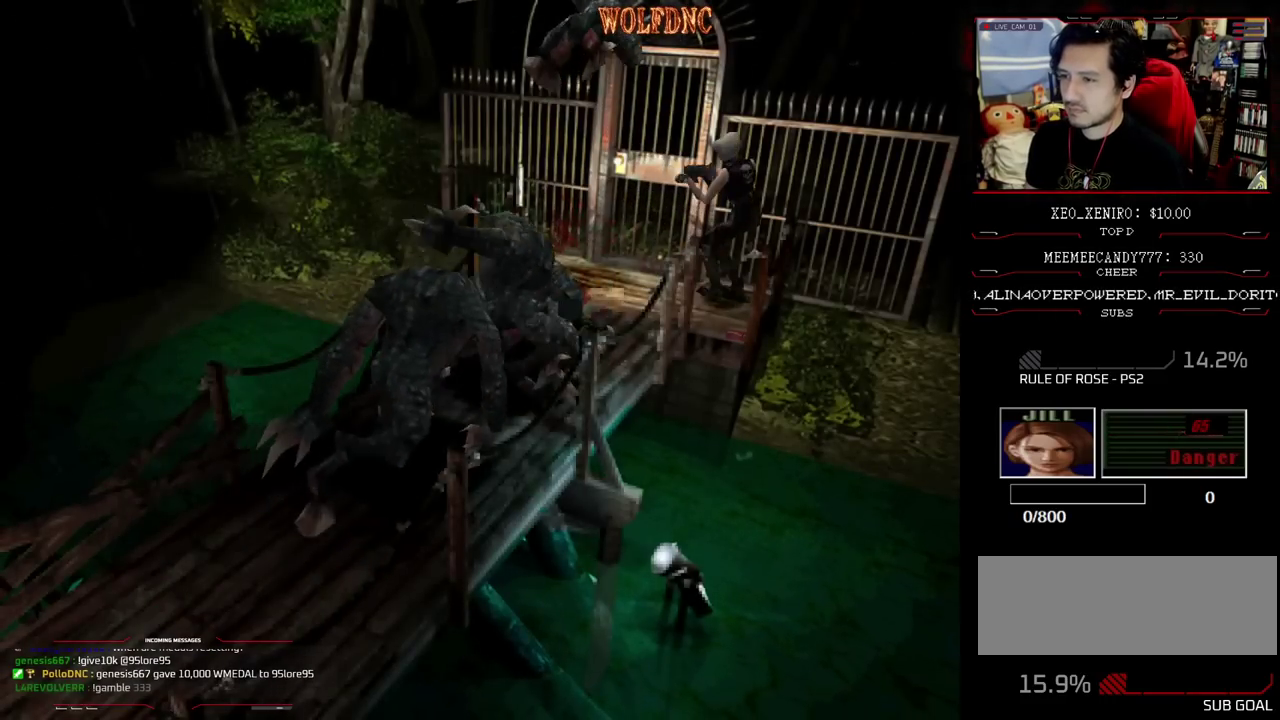
{"buttons": ["CROSS", "R1", "DPAD_DOWN"], "events": []}
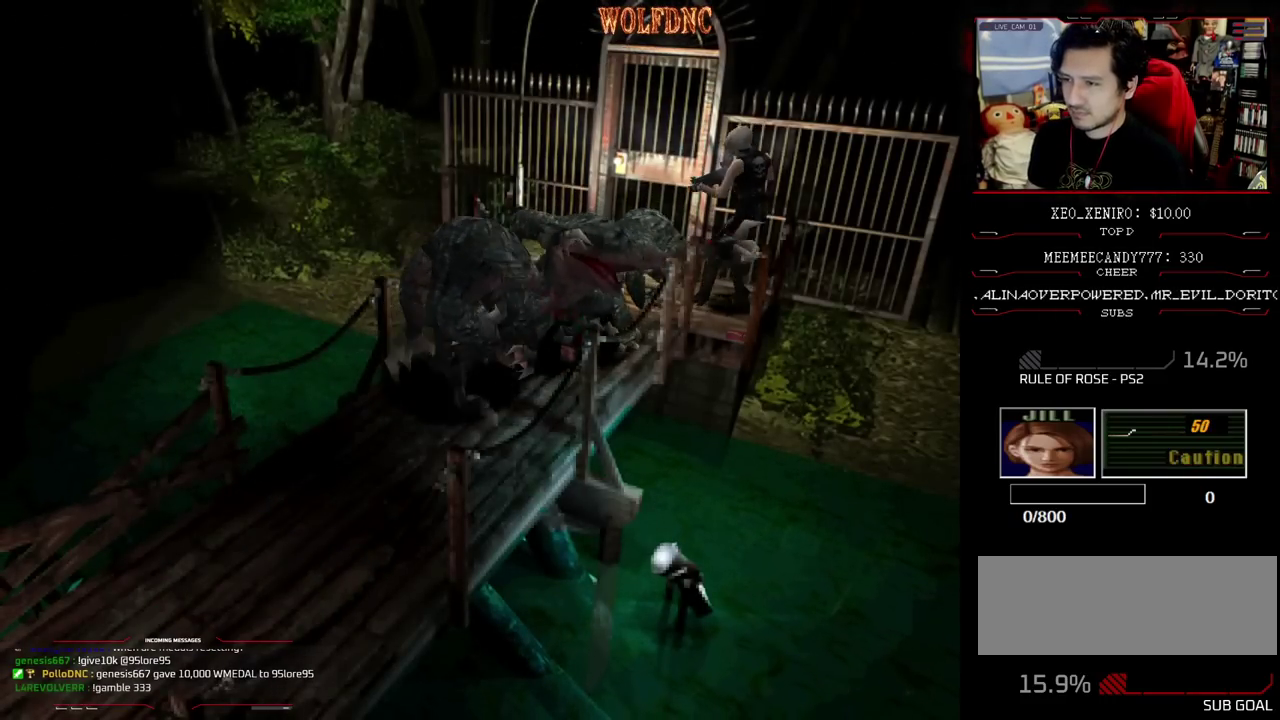
{"buttons": ["CROSS", "R1", "DPAD_DOWN"], "events": [[150, "R1", "up"], [200, "R1", "down"], [250, "R1", "up"], [300, "R1", "down"]]}
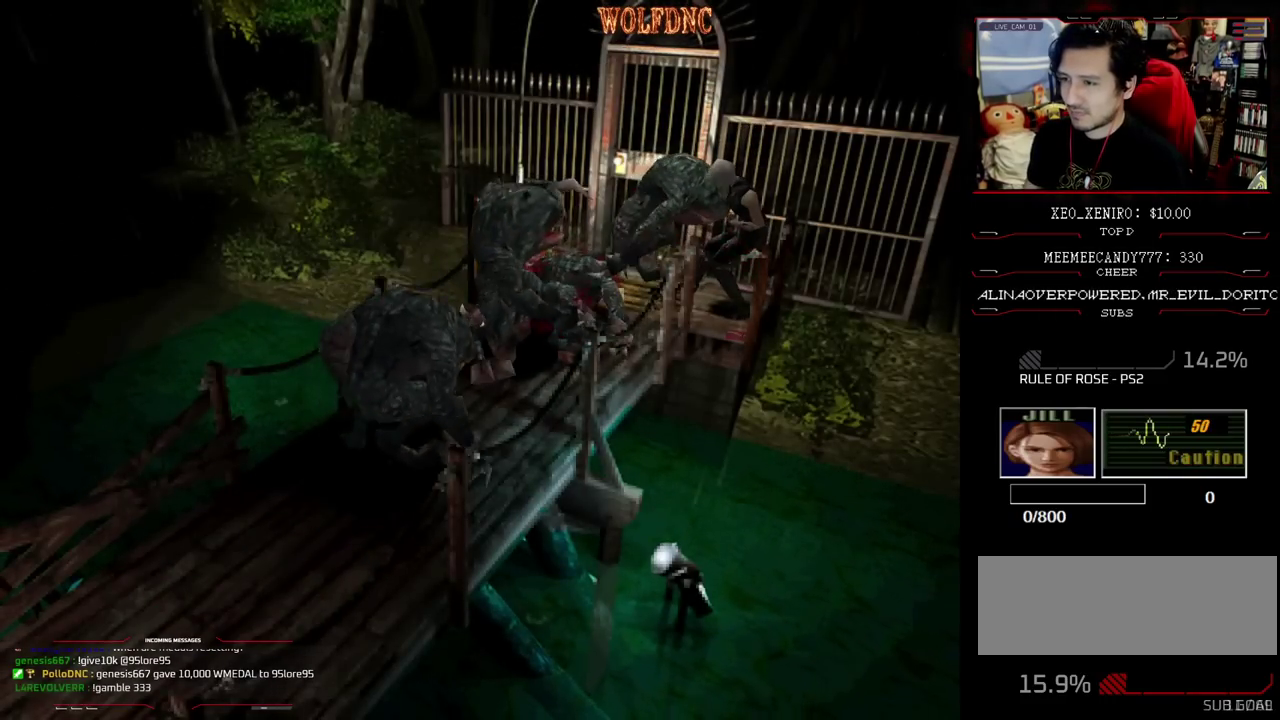
{"buttons": ["CROSS", "R1", "DPAD_DOWN"], "events": []}
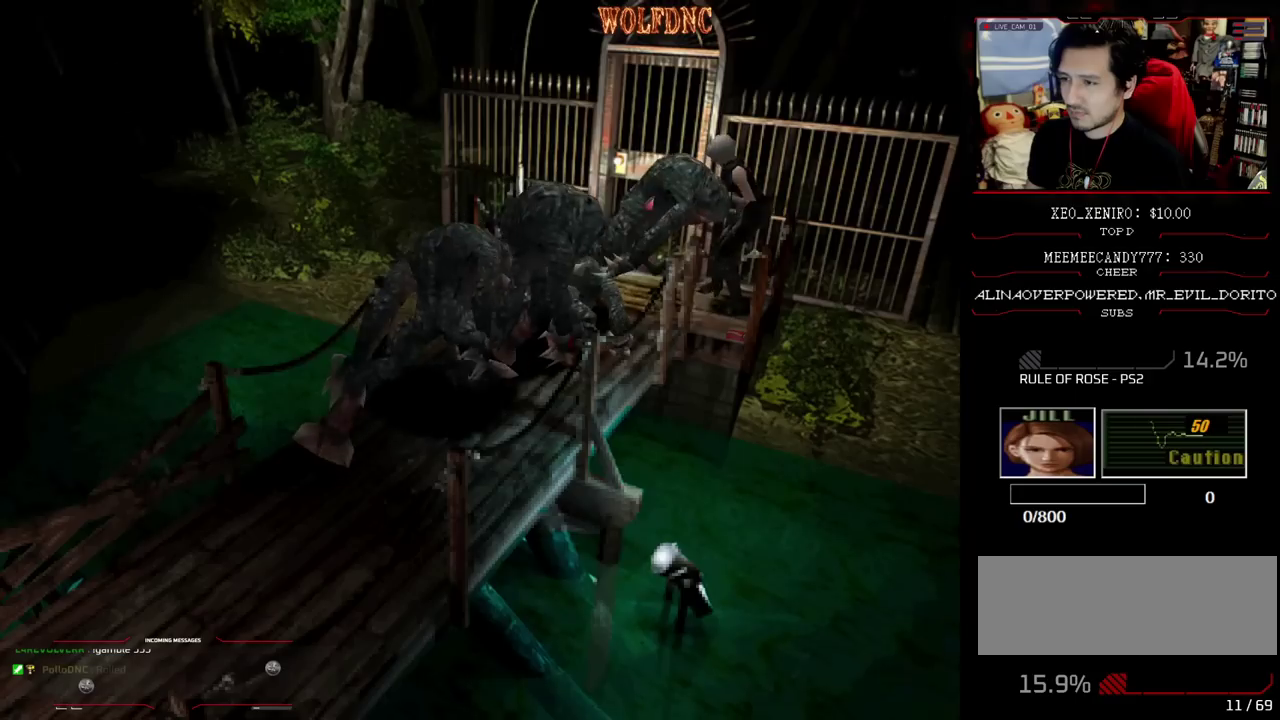
{"buttons": ["CROSS", "R1", "DPAD_DOWN"], "events": []}
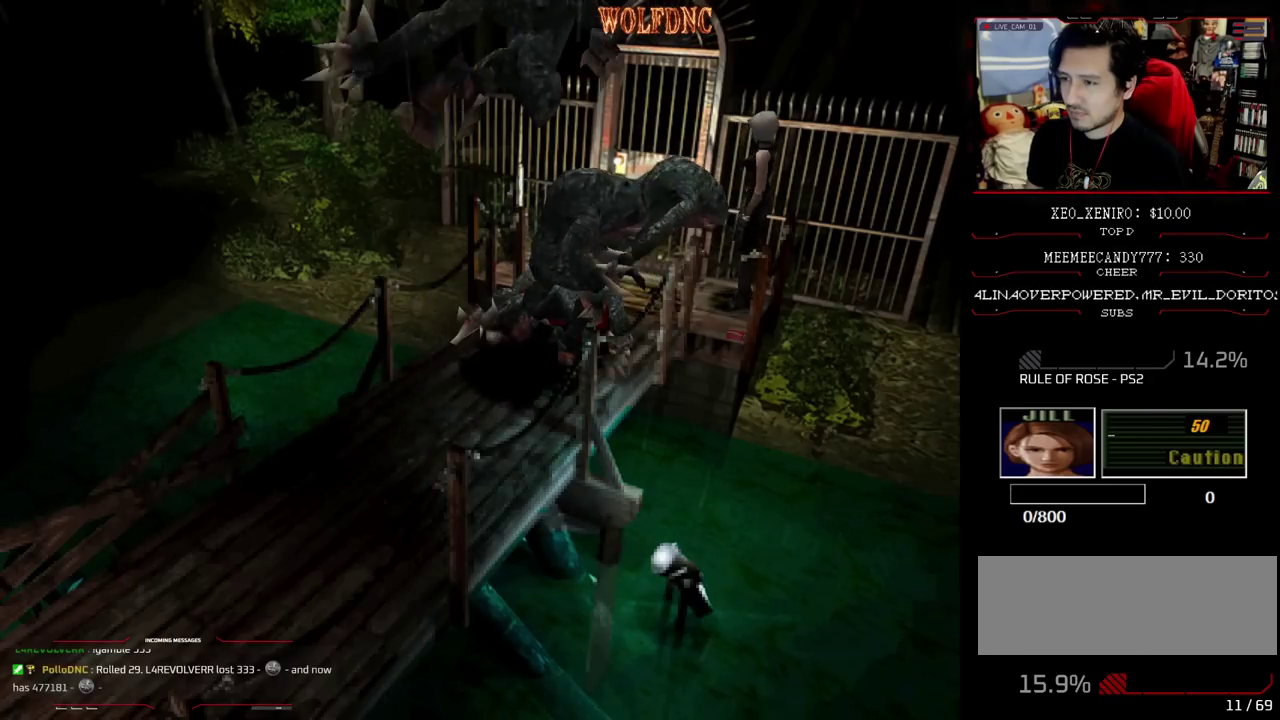
{"buttons": ["CROSS", "R1", "DPAD_DOWN"], "events": []}
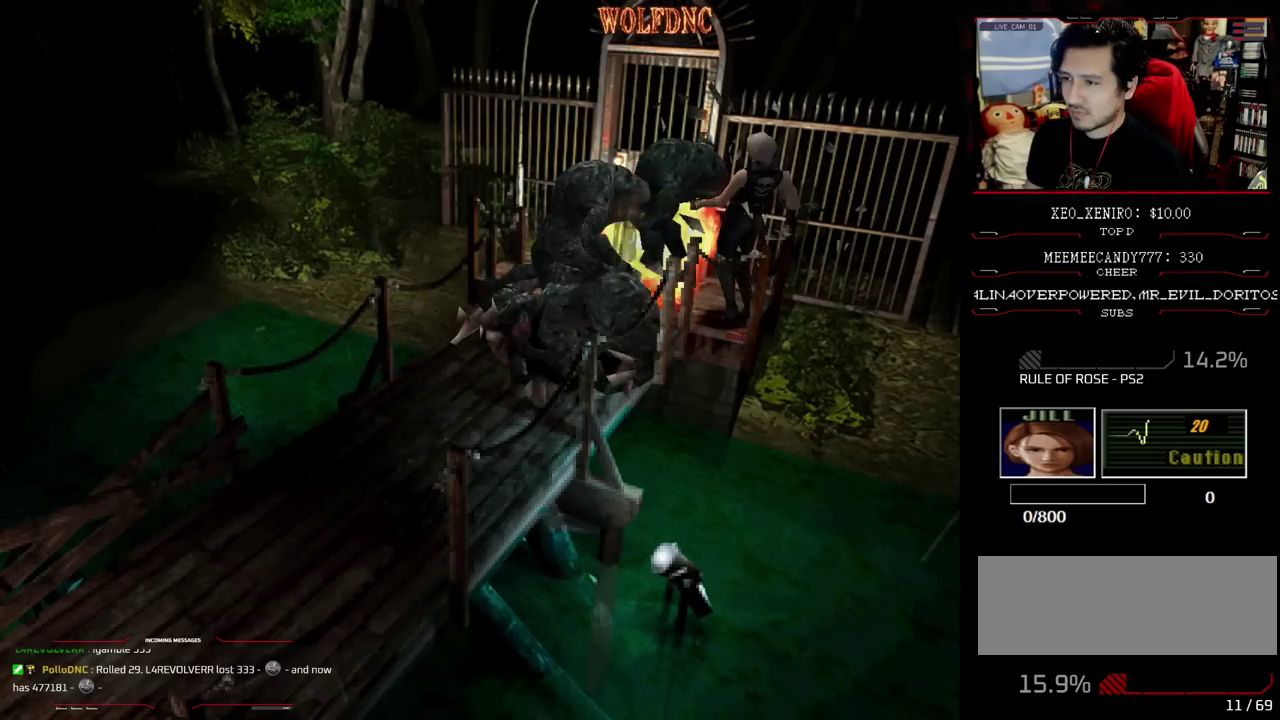
{"buttons": ["CROSS", "R1", "DPAD_DOWN"], "events": []}
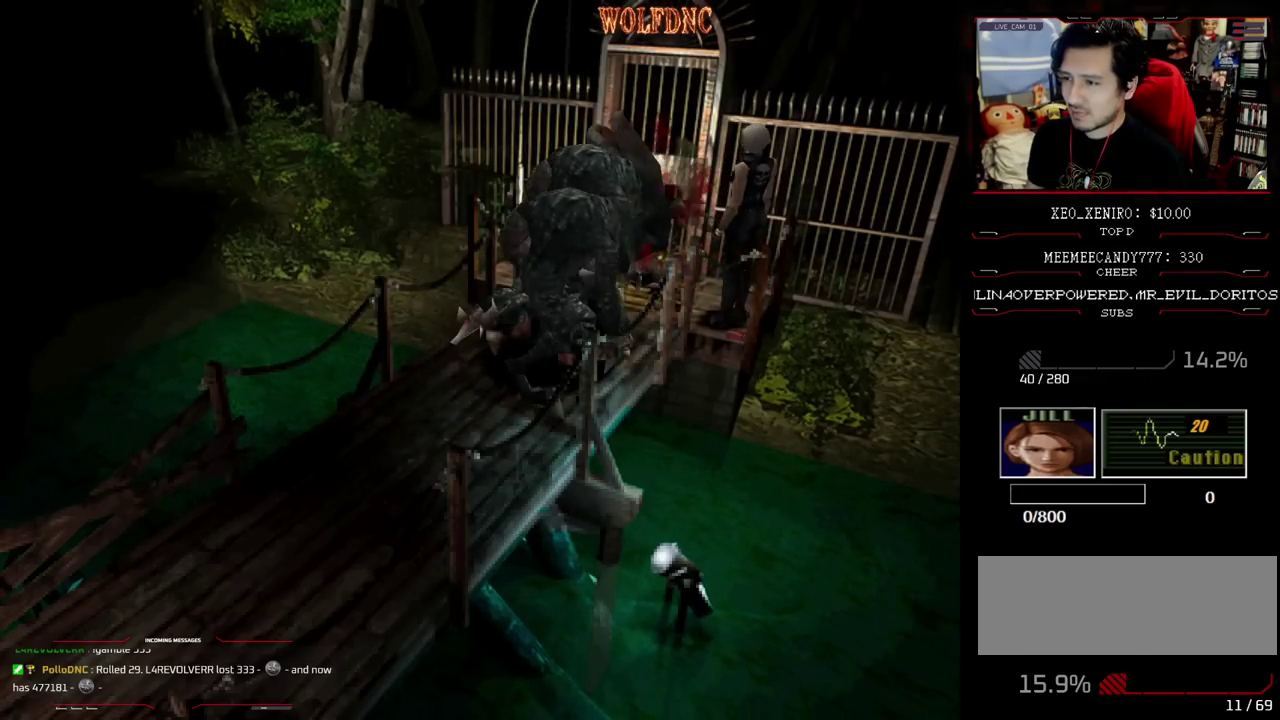
{"buttons": ["CROSS", "R1", "DPAD_DOWN"], "events": []}
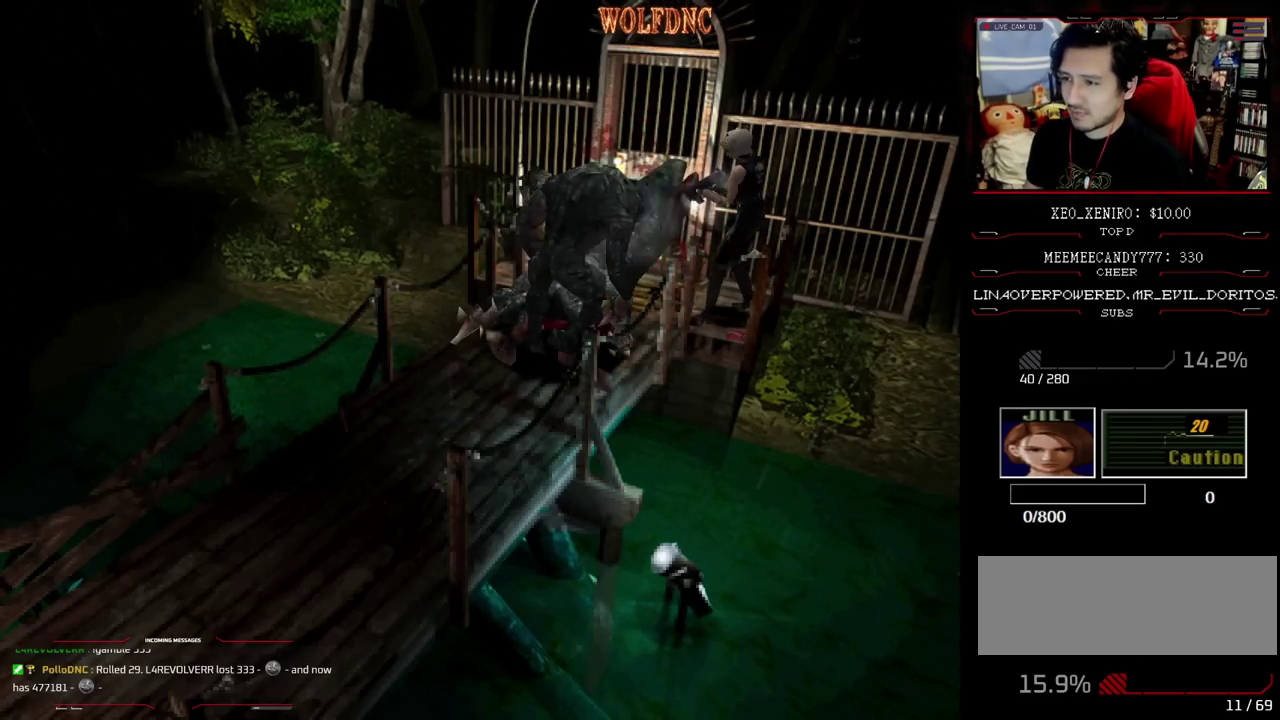
{"buttons": ["CROSS", "R1", "DPAD_DOWN"], "events": [[150, "R1", "up"], [200, "R1", "down"], [250, "R1", "up"], [383, "R1", "down"], [433, "R1", "up"], [483, "R1", "down"]]}
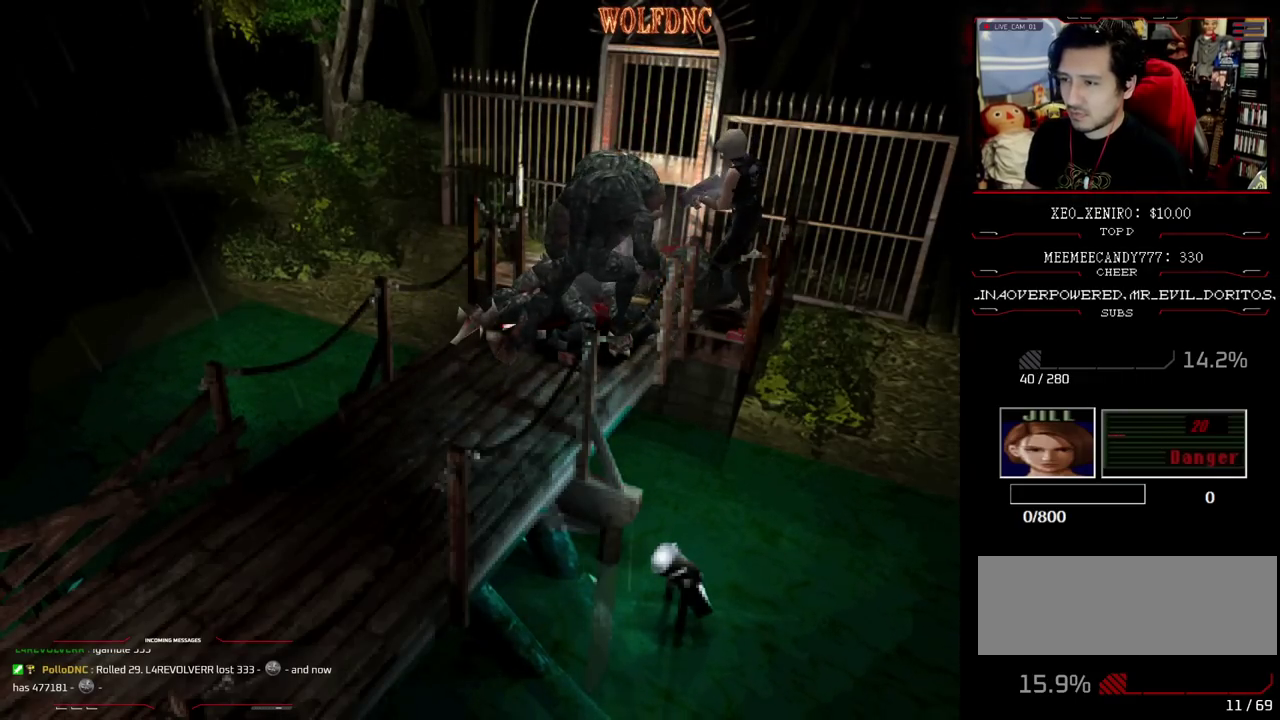
{"buttons": ["DPAD_DOWN"], "events": [[267, "R1", "up"], [300, "CROSS", "up"]]}
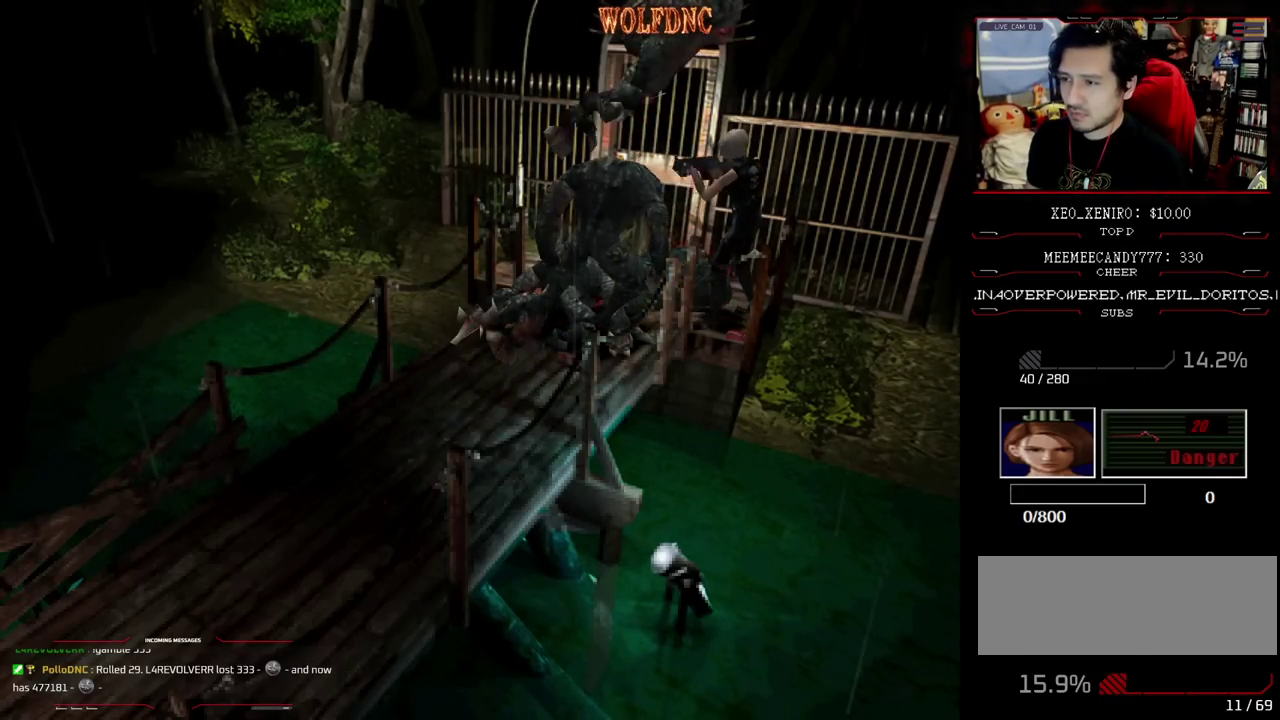
{"buttons": [], "events": [[133, "CIRCLE", "down"], [233, "CIRCLE", "up"], [283, "CIRCLE", "down"], [367, "DPAD_DOWN", "up"], [417, "CIRCLE", "up"]]}
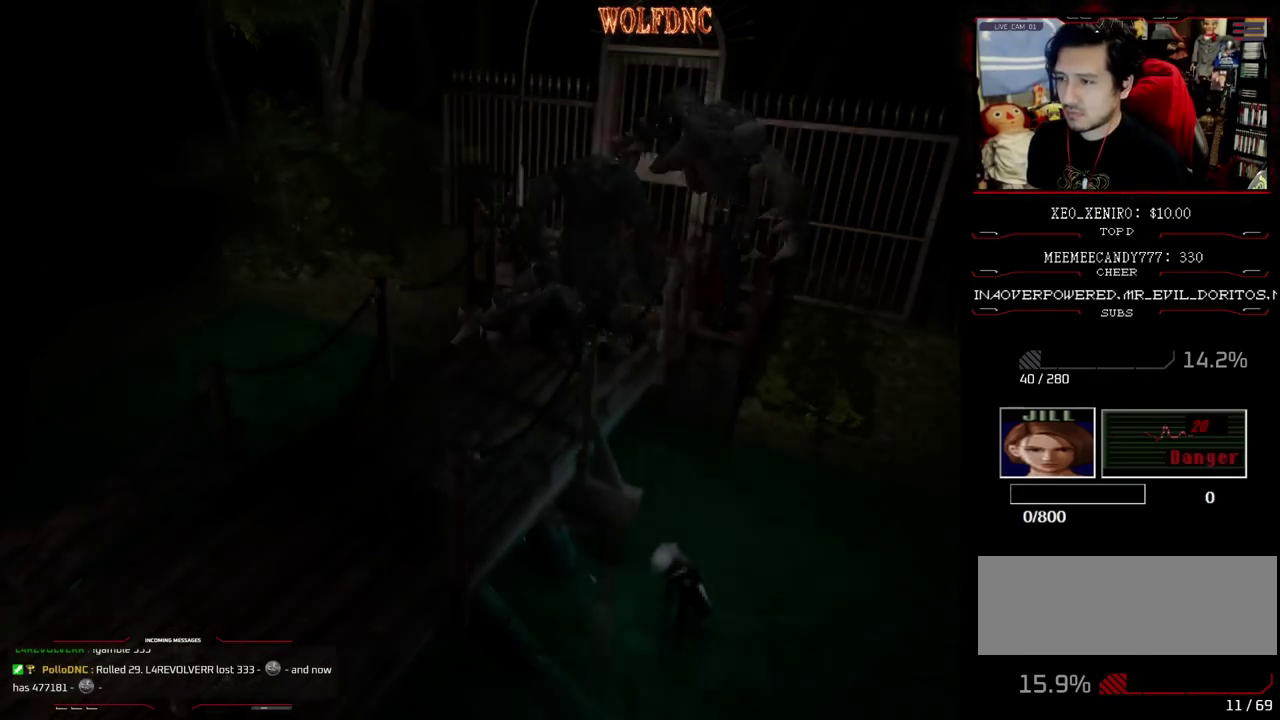
{"buttons": [], "events": []}
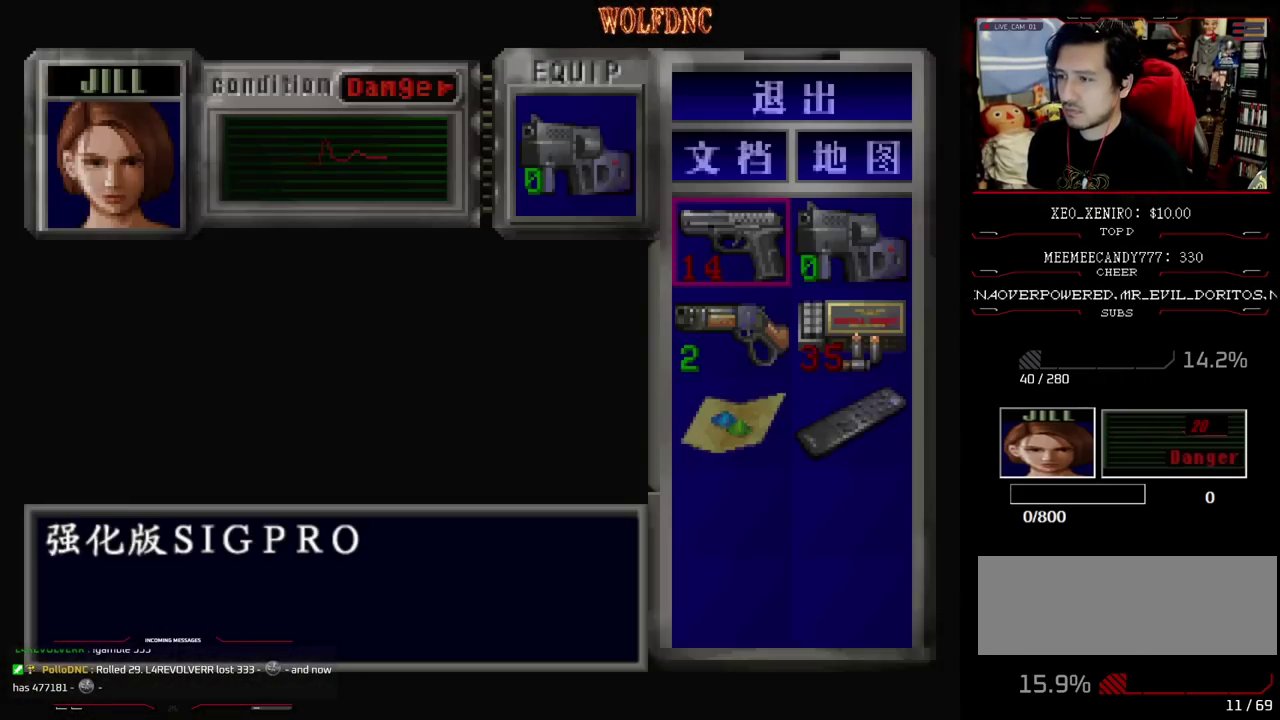
{"buttons": ["CROSS"], "events": [[267, "CROSS", "down"], [350, "CROSS", "up"], [400, "CROSS", "down"]]}
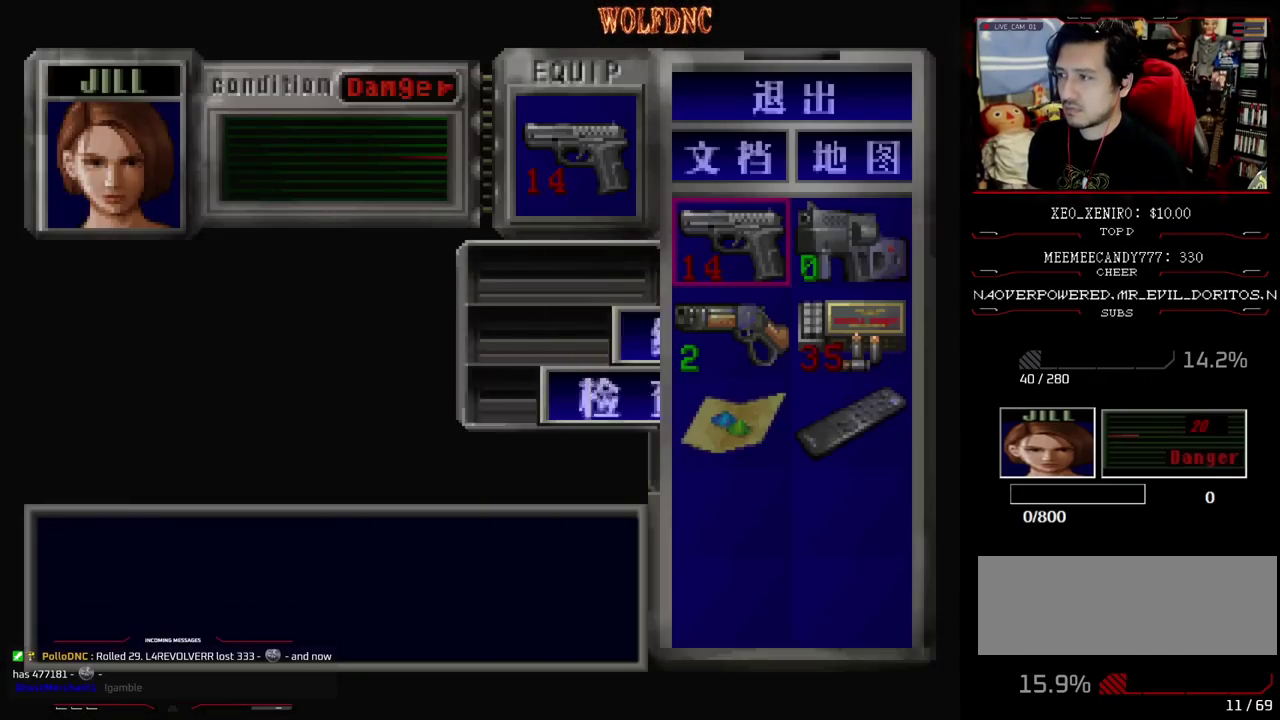
{"buttons": ["CROSS", "R1", "DPAD_DOWN"], "events": [[50, "CIRCLE", "down"], [50, "CROSS", "up"], [133, "DPAD_DOWN", "down"], [133, "R1", "down"], [183, "CIRCLE", "up"], [183, "CROSS", "down"]]}
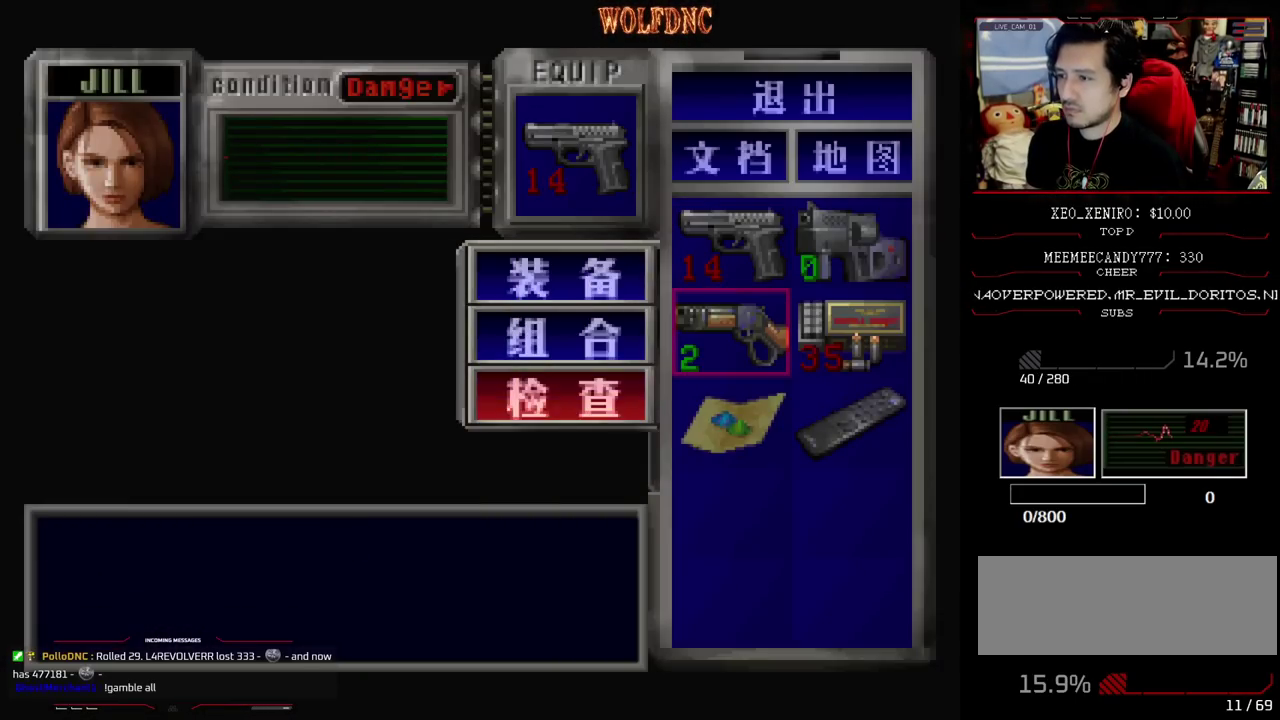
{"buttons": [], "events": [[100, "CROSS", "up"], [250, "SQUARE", "down"], [300, "SQUARE", "up"], [383, "DPAD_DOWN", "up"], [483, "R1", "up"]]}
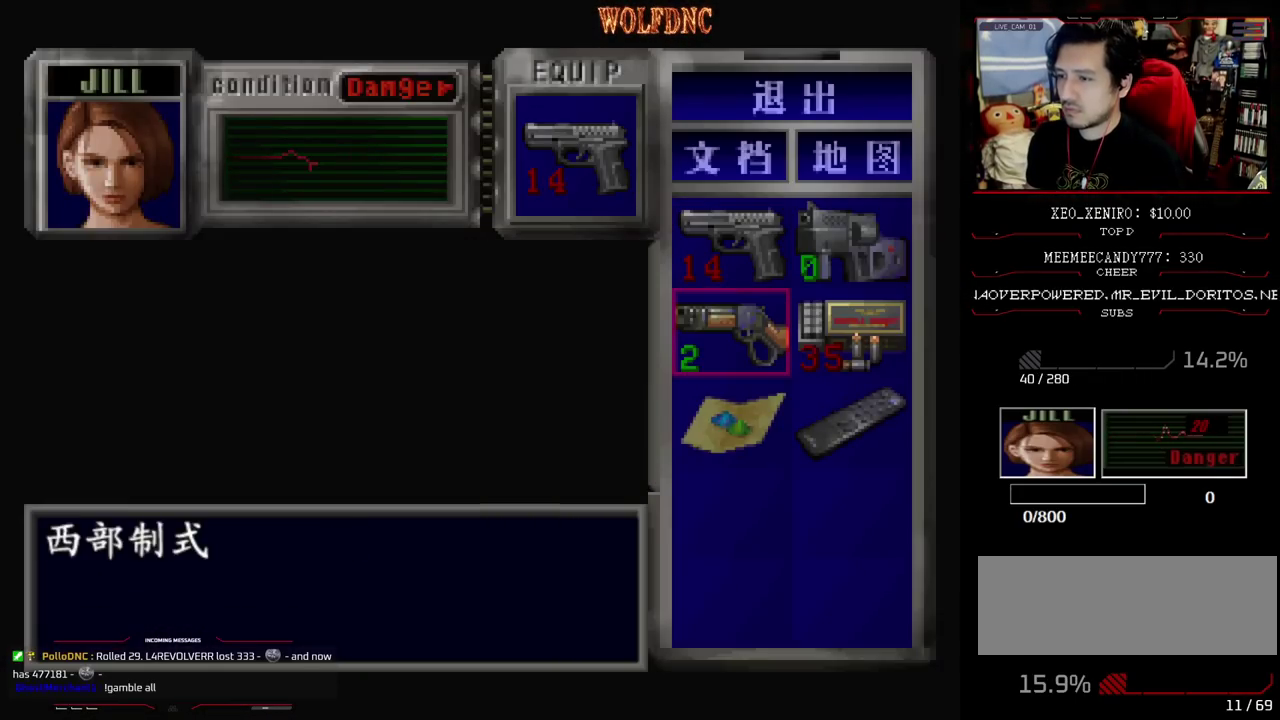
{"buttons": ["CROSS"], "events": [[317, "CROSS", "down"]]}